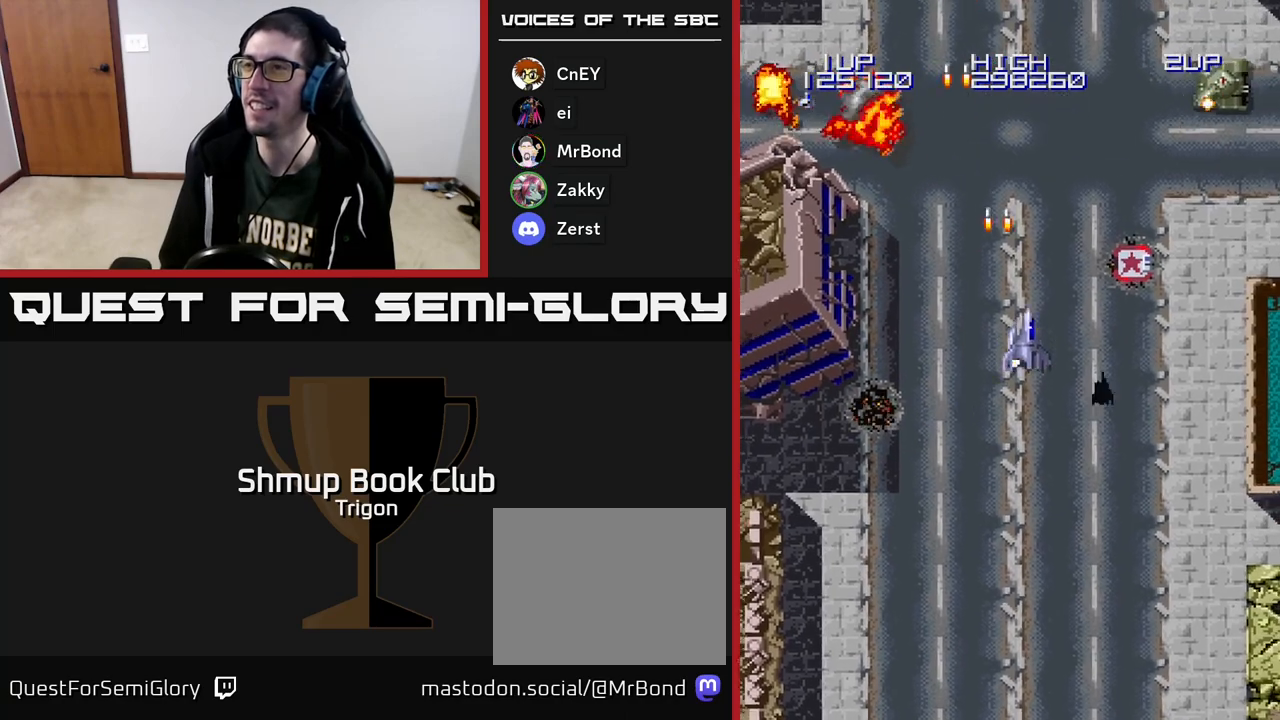
Gameplay with a controller (Xbox layout); each line is a JSON object with the inputs held at the frame after it. "events" lists button and stick changes between this image and that frame as [ms after this image, input, new state], when the widget could be followed in between. Not read: left_stick.
{"buttons": ["DPAD_DOWN", "DPAD_RIGHT"], "right_stick": "center", "events": [[250, "A", "down"], [317, "DPAD_UP", "up"], [333, "A", "up"], [417, "A", "down"], [467, "DPAD_DOWN", "down"], [500, "A", "up"]]}
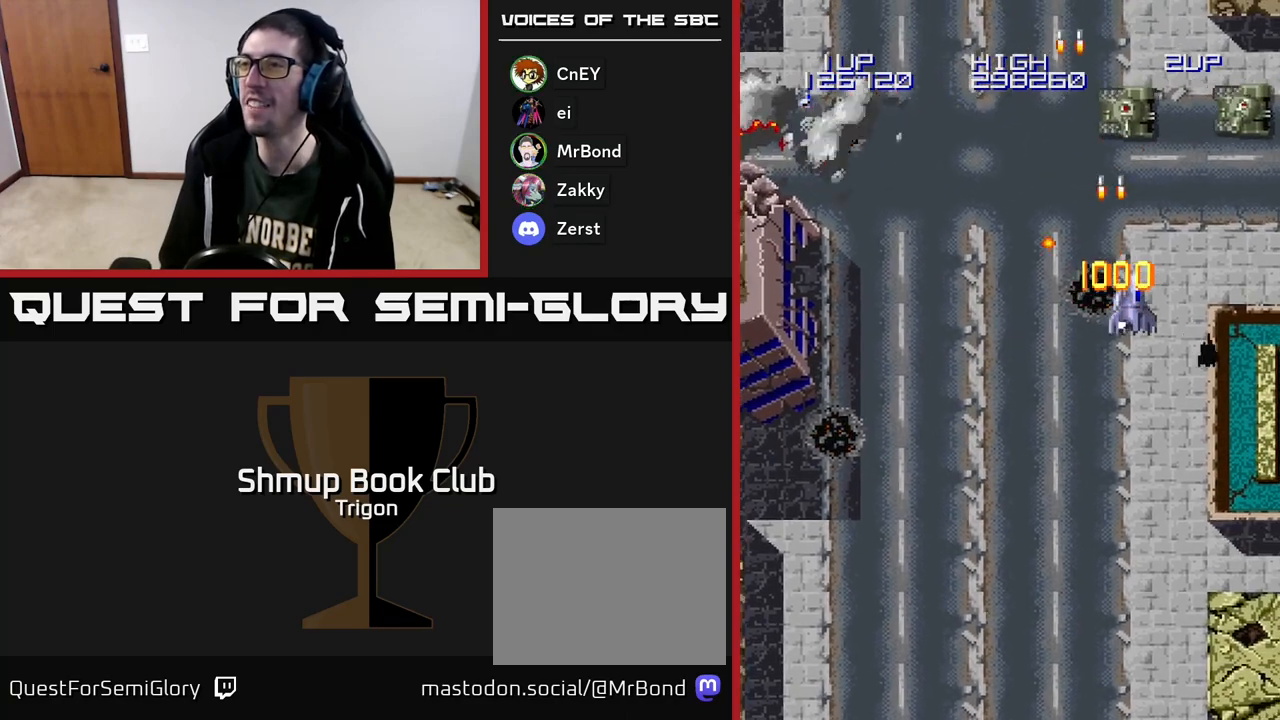
{"buttons": ["A", "DPAD_DOWN"], "right_stick": "center", "events": [[67, "DPAD_DOWN", "up"], [100, "A", "down"], [167, "A", "up"], [167, "DPAD_DOWN", "down"], [267, "A", "down"], [367, "A", "up"], [383, "DPAD_RIGHT", "up"], [450, "A", "down"]]}
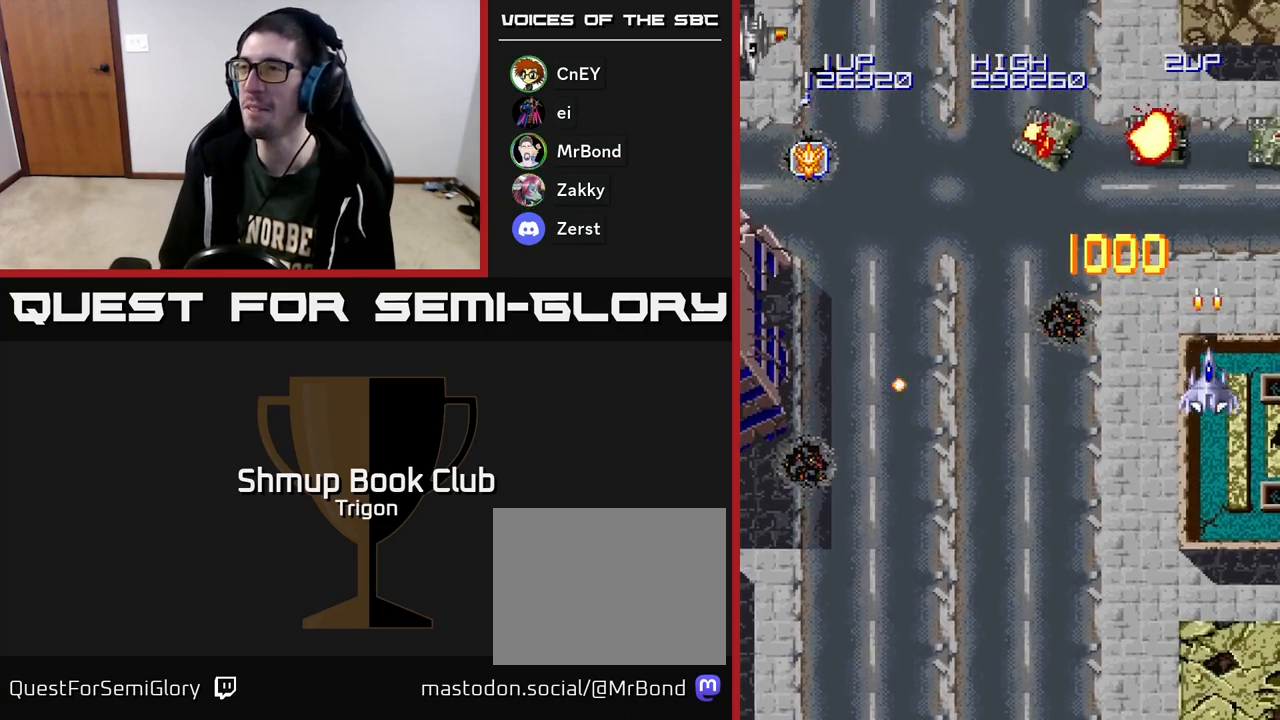
{"buttons": ["A", "DPAD_LEFT"], "right_stick": "center", "events": [[67, "A", "up"], [133, "DPAD_LEFT", "down"], [167, "A", "down"], [267, "A", "up"], [267, "DPAD_DOWN", "up"], [400, "A", "down"]]}
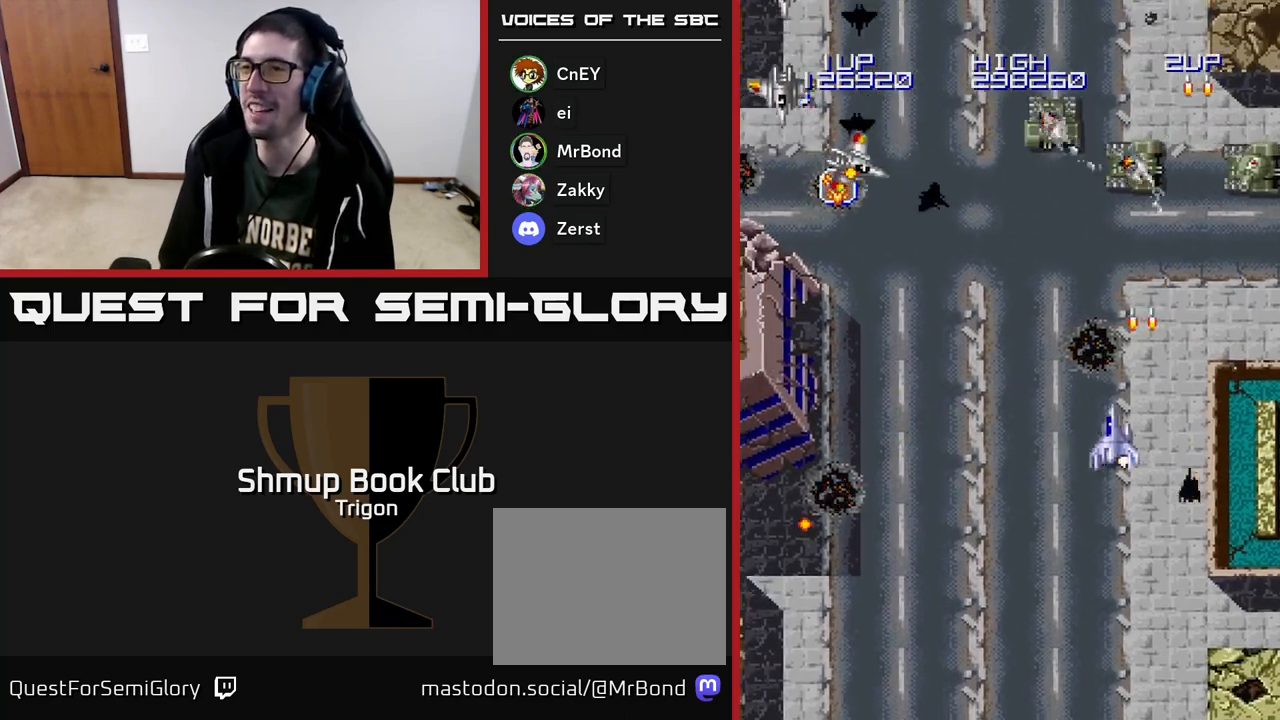
{"buttons": ["DPAD_DOWN", "DPAD_LEFT"], "right_stick": "center", "events": [[33, "A", "up"], [267, "A", "down"], [333, "A", "up"], [417, "A", "down"], [450, "DPAD_DOWN", "down"], [483, "A", "up"]]}
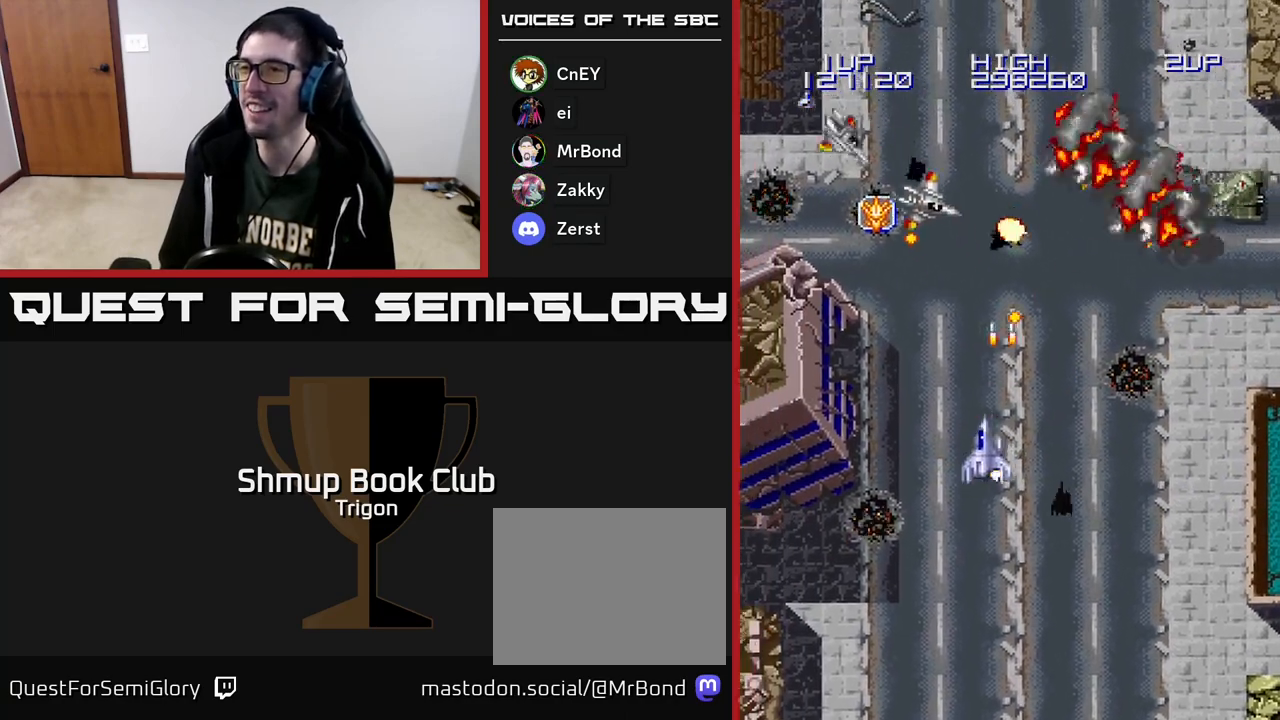
{"buttons": ["DPAD_DOWN"], "right_stick": "center", "events": [[33, "DPAD_LEFT", "up"], [50, "A", "down"], [117, "A", "up"], [150, "DPAD_RIGHT", "down"], [183, "A", "down"], [250, "A", "up"], [267, "DPAD_RIGHT", "up"], [350, "A", "down"], [450, "A", "up"]]}
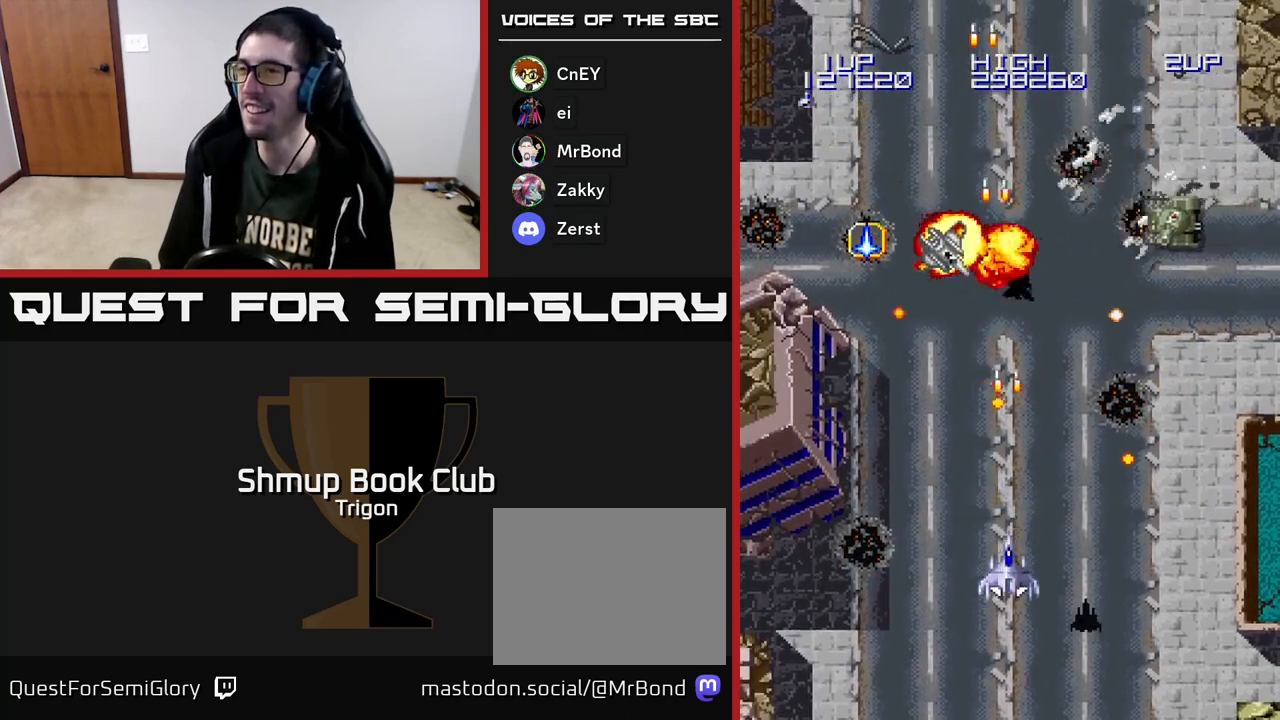
{"buttons": ["DPAD_RIGHT"], "right_stick": "center", "events": [[17, "A", "down"], [133, "A", "up"], [150, "DPAD_DOWN", "up"], [217, "A", "down"], [317, "A", "up"], [400, "A", "down"], [467, "DPAD_RIGHT", "down"], [483, "A", "up"]]}
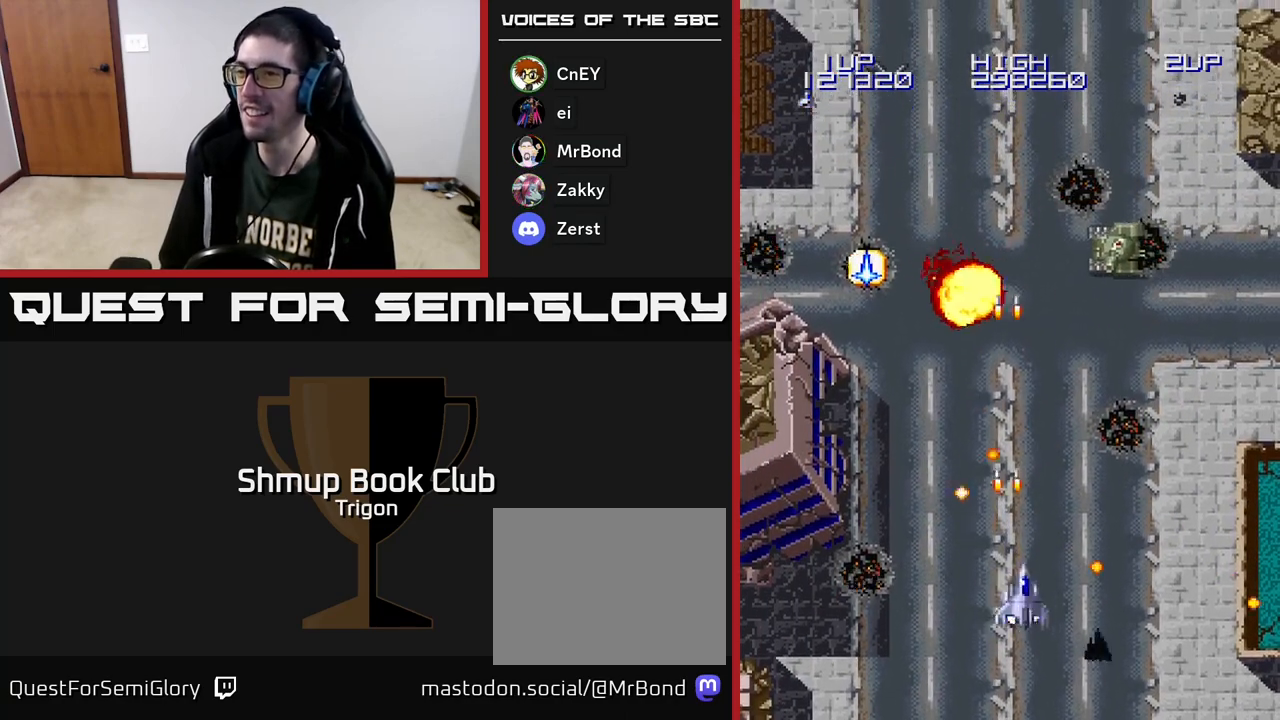
{"buttons": ["A", "DPAD_LEFT"], "right_stick": "center", "events": [[67, "DPAD_RIGHT", "up"], [83, "A", "down"], [133, "DPAD_UP", "down"], [167, "A", "up"], [200, "DPAD_RIGHT", "down"], [250, "A", "down"], [350, "A", "up"], [400, "DPAD_RIGHT", "up"], [433, "A", "down"], [433, "DPAD_LEFT", "down"], [483, "DPAD_UP", "up"]]}
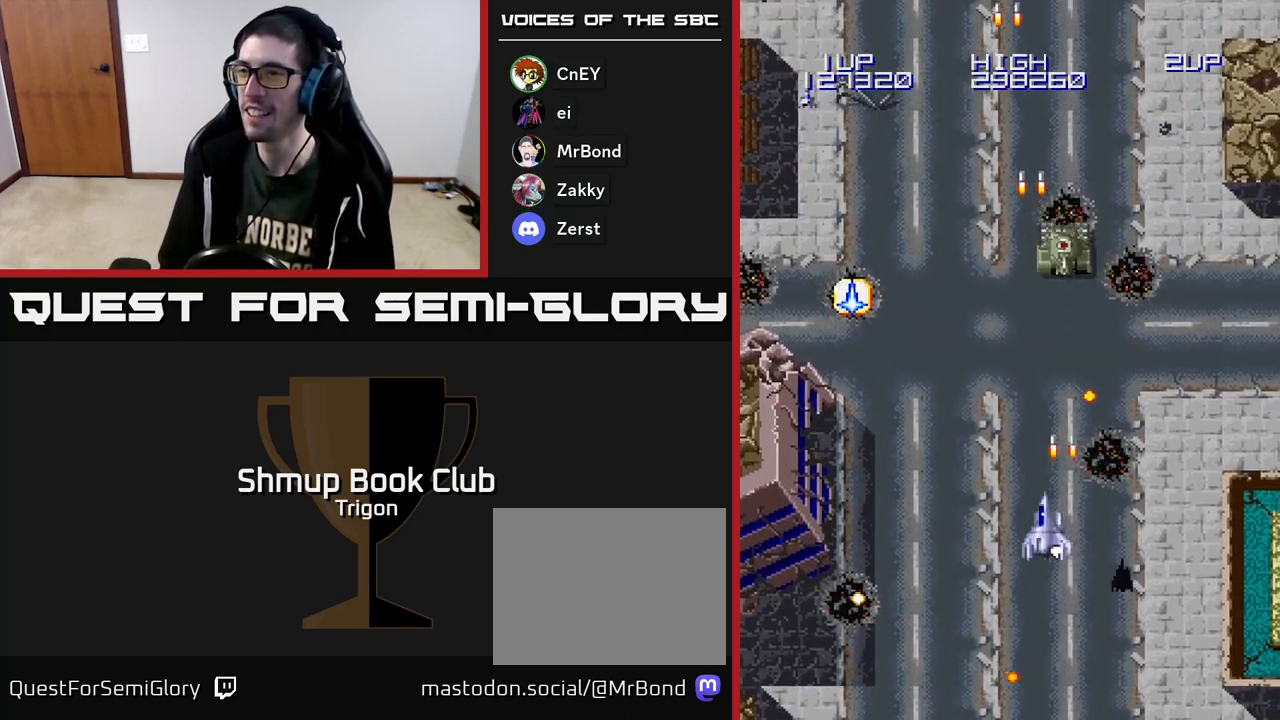
{"buttons": ["DPAD_UP", "DPAD_LEFT"], "right_stick": "center", "events": [[33, "A", "up"], [117, "A", "down"], [217, "A", "up"], [233, "DPAD_UP", "down"], [333, "A", "down"], [433, "A", "up"]]}
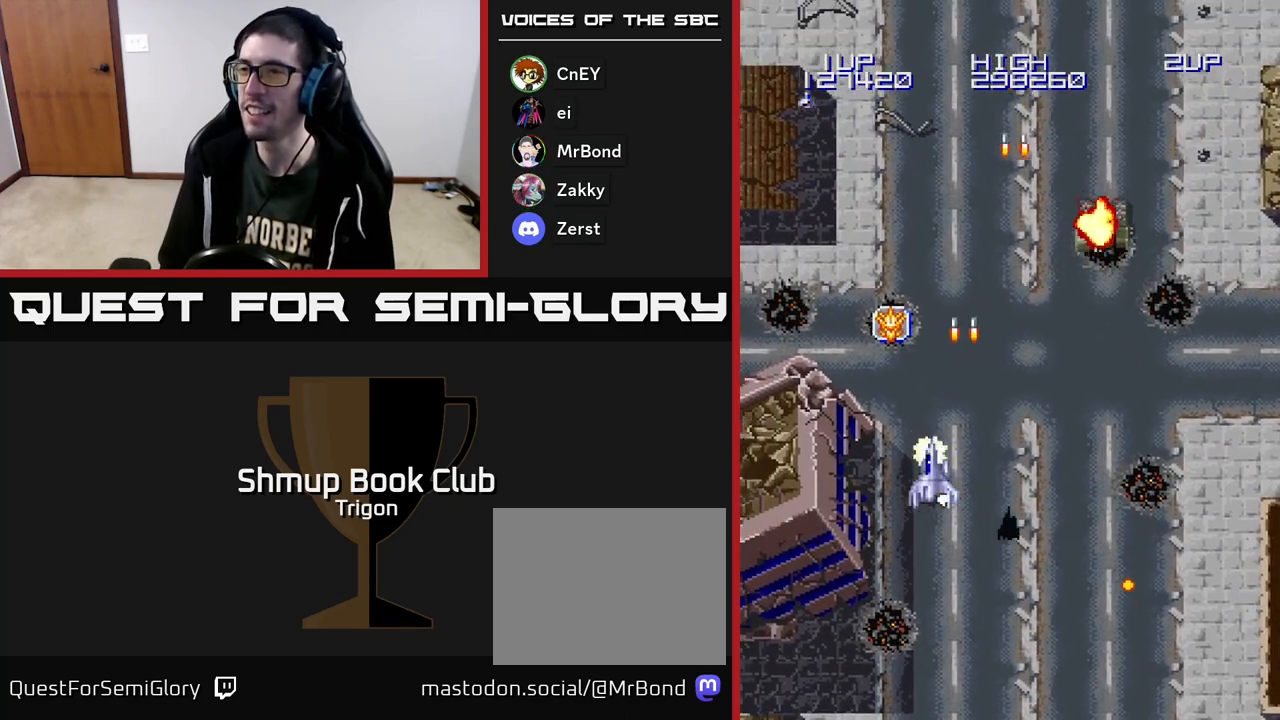
{"buttons": ["DPAD_UP"], "right_stick": "center", "events": [[17, "A", "down"], [133, "A", "up"], [150, "DPAD_LEFT", "up"], [233, "A", "down"], [333, "A", "up"]]}
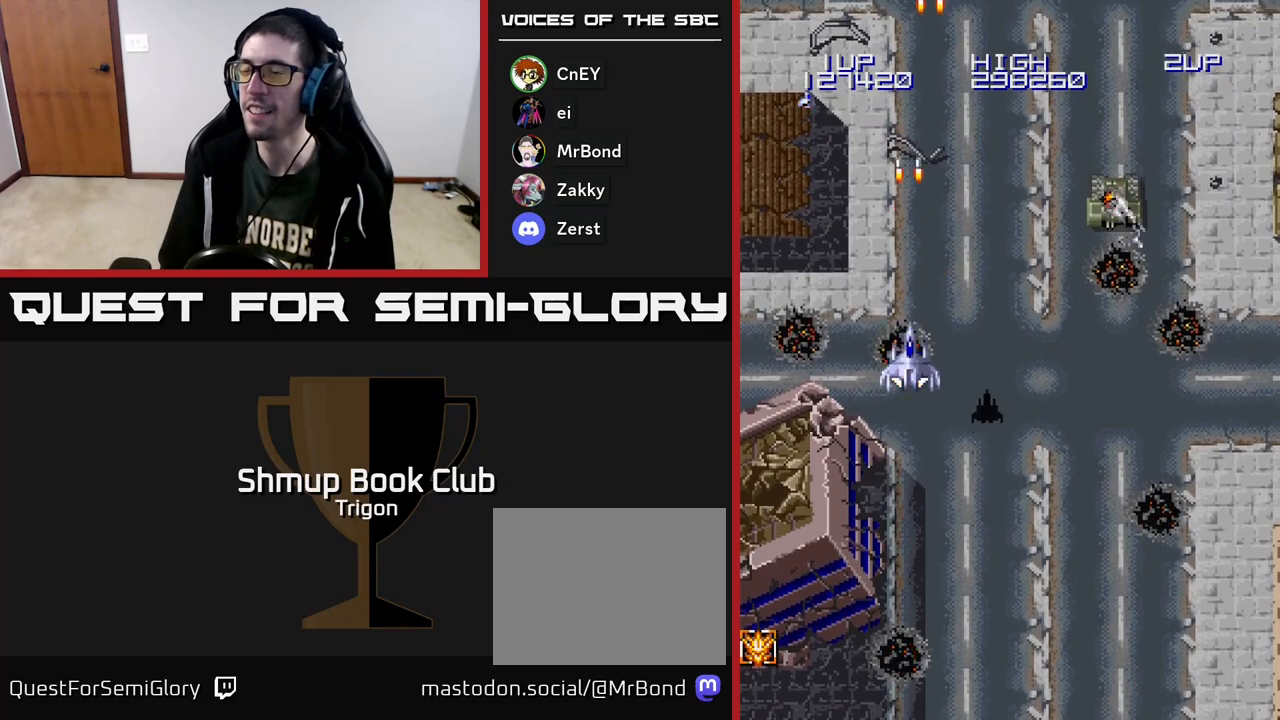
{"buttons": ["A", "DPAD_DOWN", "DPAD_LEFT"], "right_stick": "center", "events": [[17, "DPAD_LEFT", "down"], [67, "DPAD_UP", "up"], [183, "A", "down"], [300, "A", "up"], [433, "DPAD_DOWN", "down"], [483, "A", "down"]]}
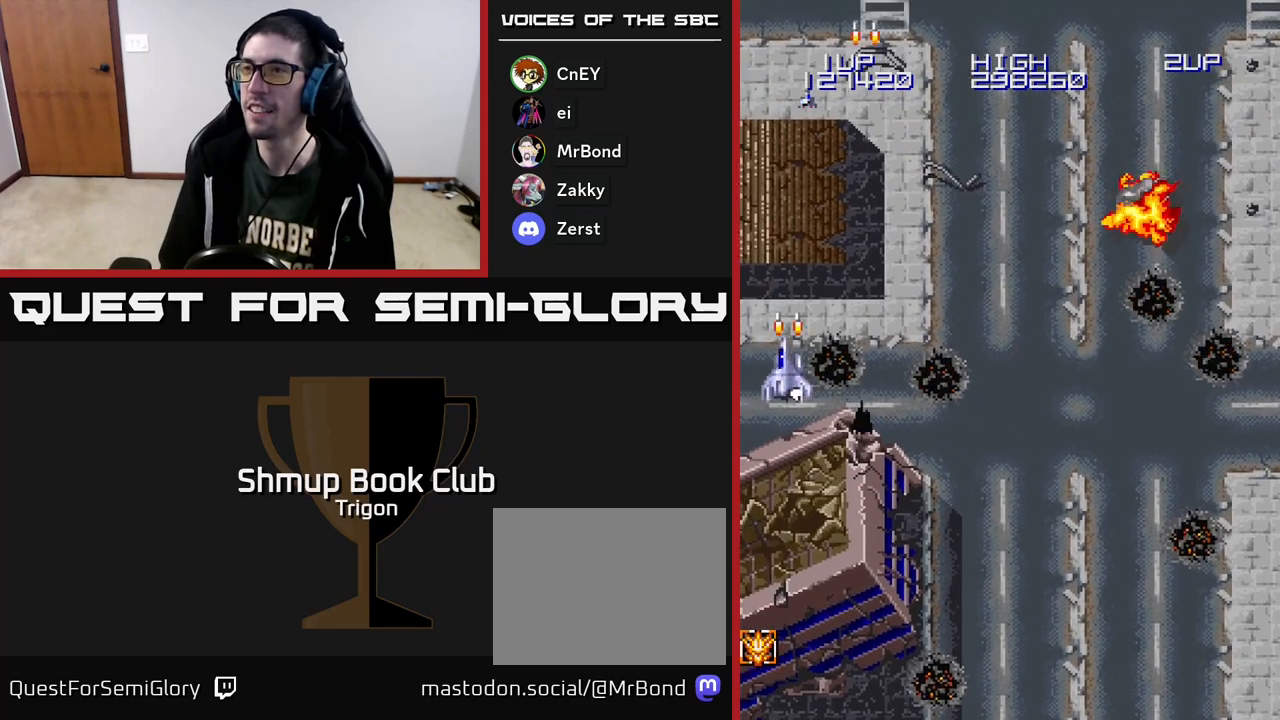
{"buttons": ["A", "DPAD_DOWN"], "right_stick": "center", "events": [[117, "A", "up"], [183, "DPAD_LEFT", "up"], [217, "A", "down"], [333, "A", "up"], [433, "A", "down"]]}
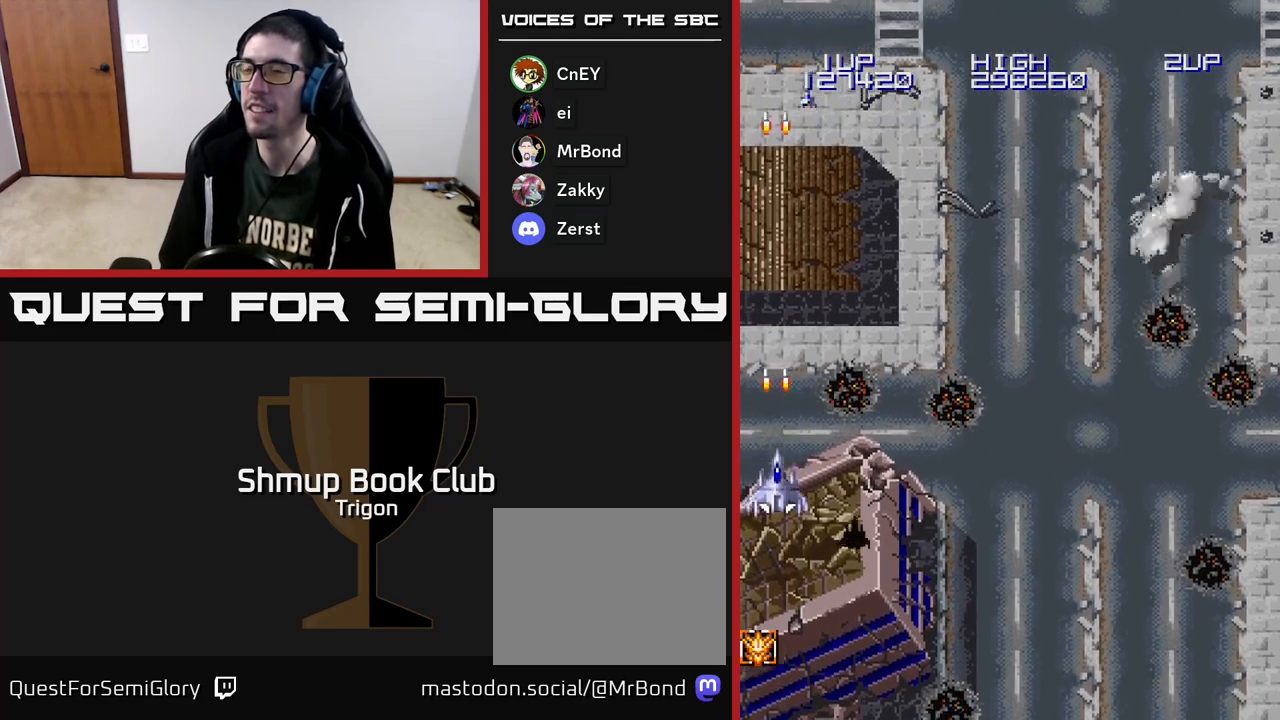
{"buttons": ["DPAD_RIGHT"], "right_stick": "center", "events": [[33, "A", "up"], [150, "A", "down"], [150, "DPAD_RIGHT", "down"], [267, "A", "up"], [367, "A", "down"], [483, "DPAD_DOWN", "up"], [500, "A", "up"]]}
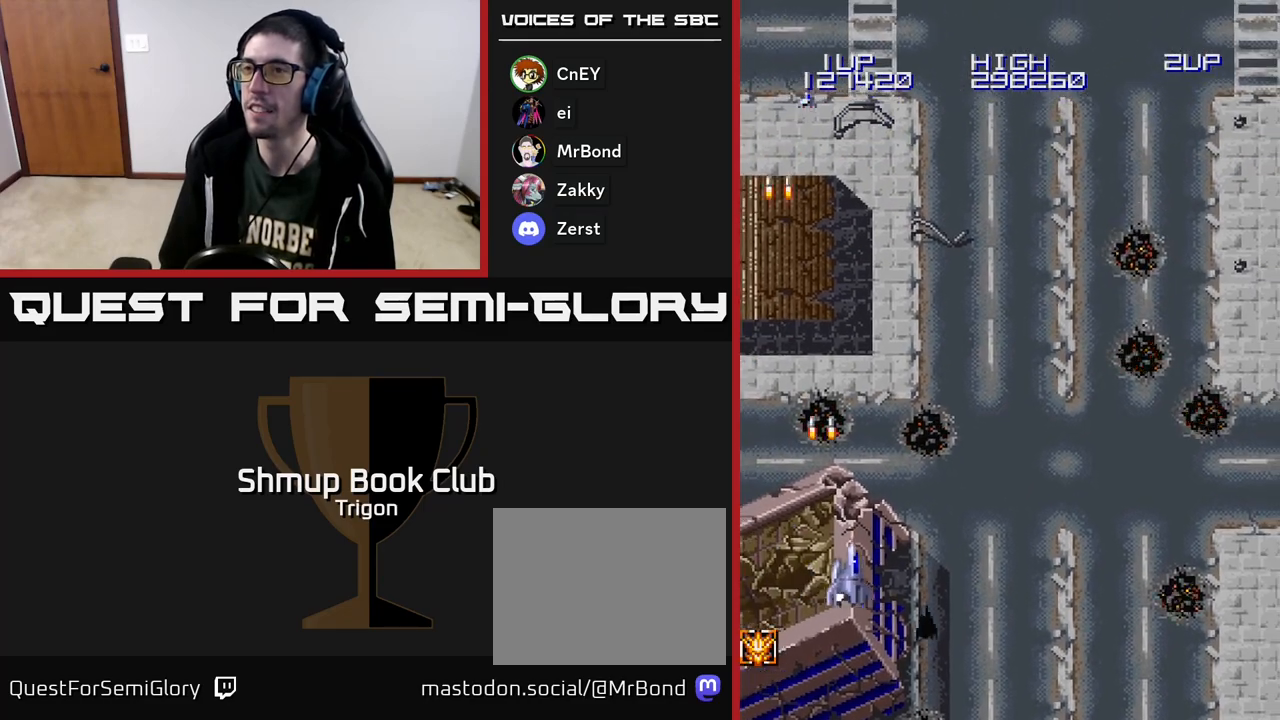
{"buttons": ["A", "DPAD_RIGHT"], "right_stick": "center", "events": [[100, "A", "down"], [200, "A", "up"], [317, "A", "down"], [400, "A", "up"], [500, "A", "down"]]}
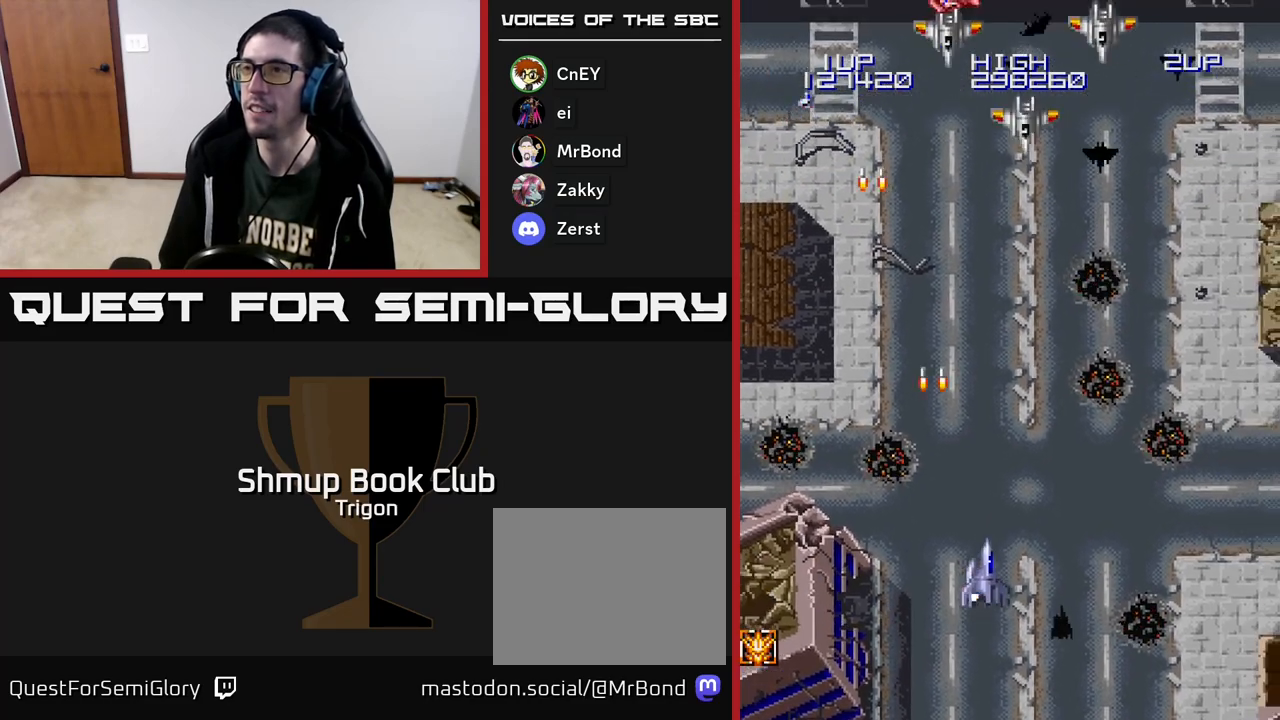
{"buttons": ["A"], "right_stick": "center", "events": [[67, "A", "up"], [167, "A", "down"], [250, "A", "up"], [333, "A", "down"], [417, "A", "up"], [500, "A", "down"], [500, "DPAD_RIGHT", "up"]]}
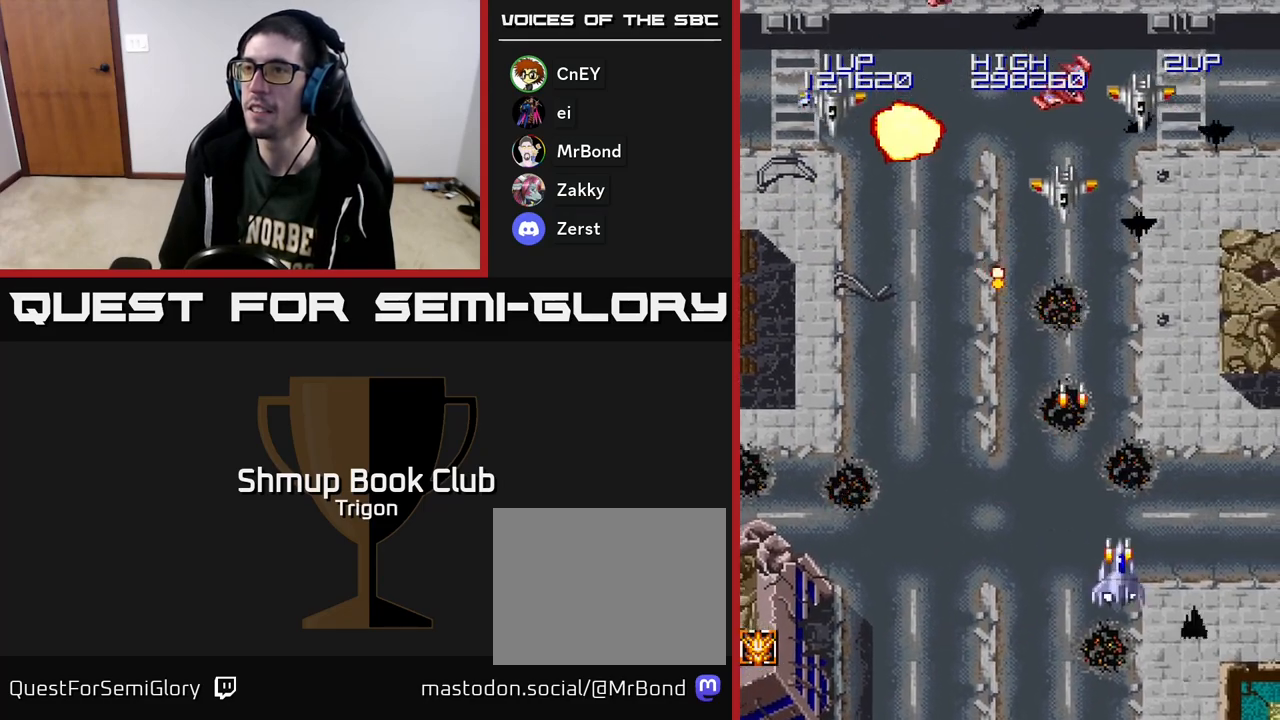
{"buttons": ["DPAD_LEFT"], "right_stick": "center", "events": [[33, "DPAD_LEFT", "down"], [83, "A", "up"], [167, "A", "down"], [250, "A", "up"], [333, "A", "down"], [417, "A", "up"]]}
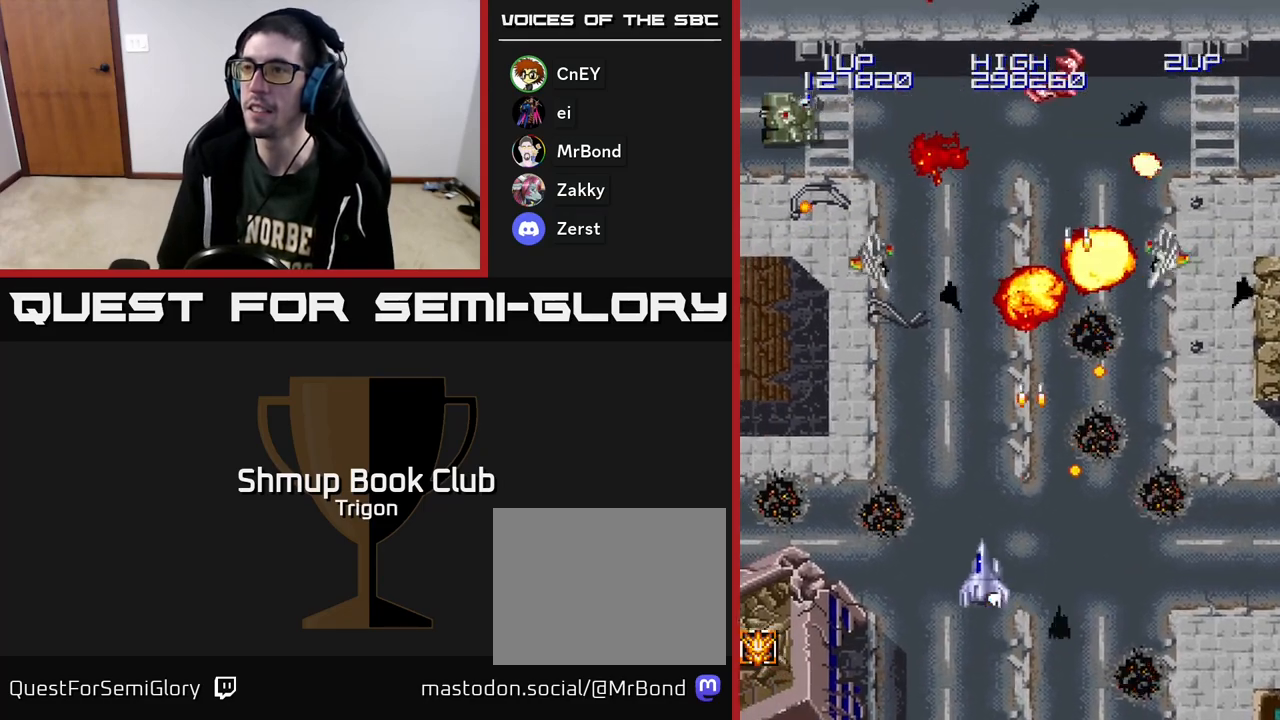
{"buttons": ["DPAD_RIGHT"], "right_stick": "center"}
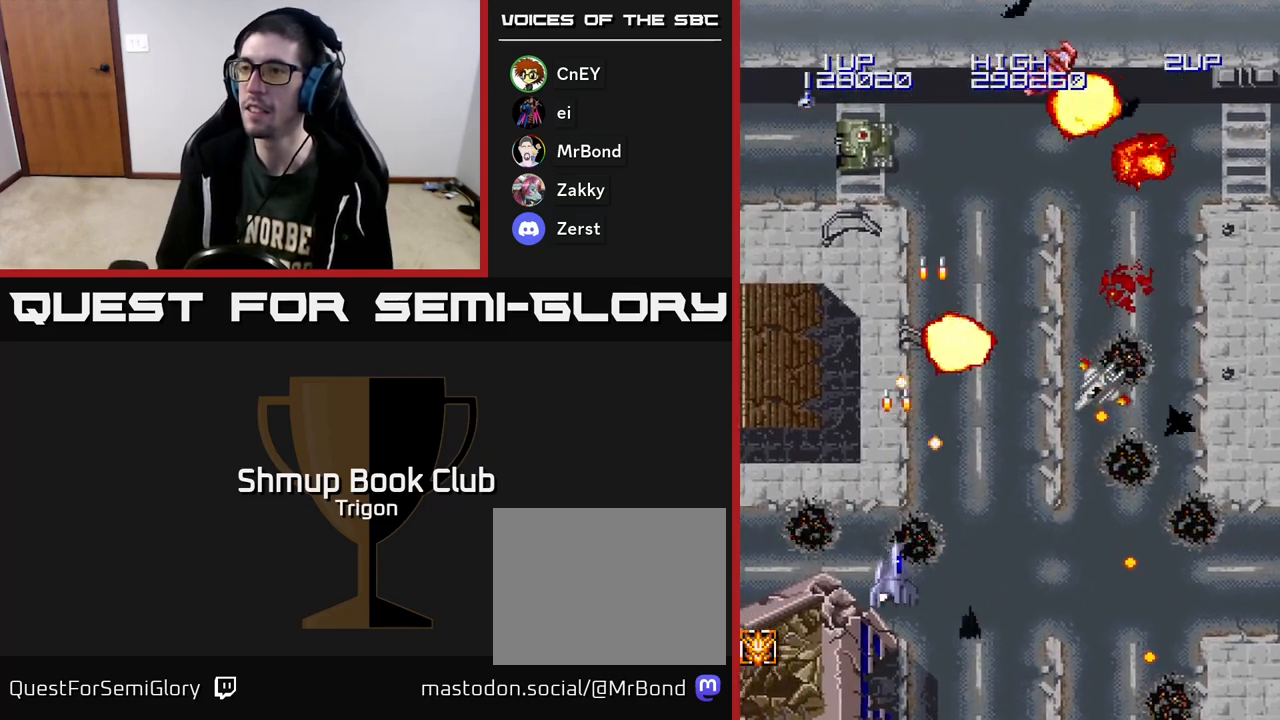
{"buttons": ["A", "DPAD_DOWN", "DPAD_RIGHT"], "right_stick": "center", "events": [[17, "A", "down"], [67, "DPAD_DOWN", "down"], [83, "A", "up"], [200, "DPAD_DOWN", "up"], [300, "DPAD_DOWN", "down"], [467, "A", "down"]]}
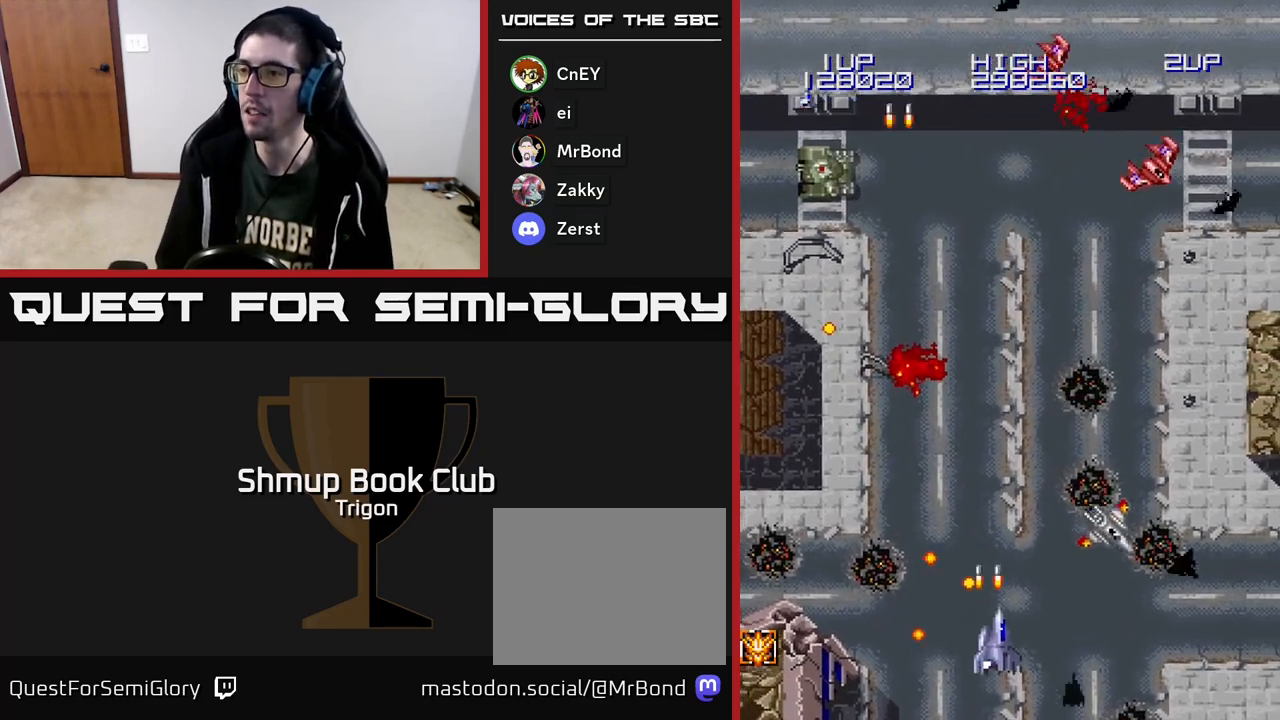
{"buttons": ["DPAD_UP", "DPAD_RIGHT"], "right_stick": "center"}
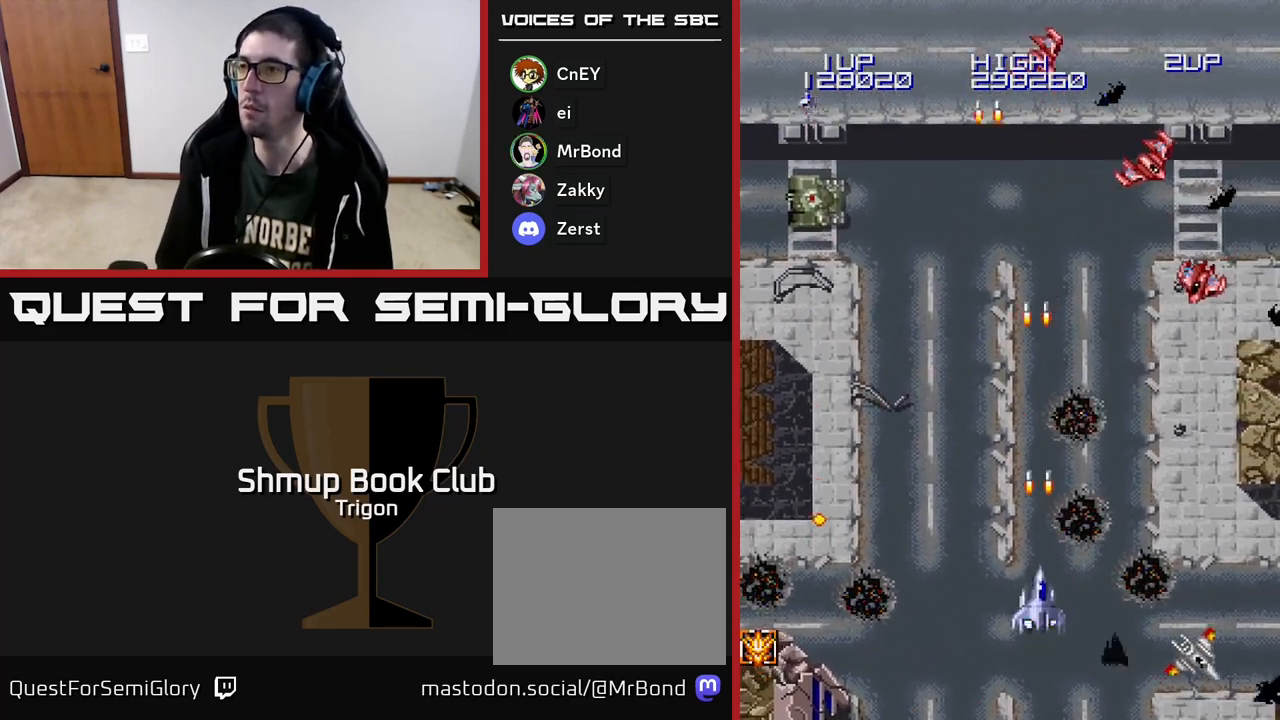
{"buttons": ["DPAD_RIGHT"], "right_stick": "center", "events": [[50, "DPAD_UP", "up"], [183, "A", "down"], [200, "DPAD_UP", "down"], [217, "DPAD_RIGHT", "up"], [283, "A", "up"], [333, "DPAD_RIGHT", "down"], [367, "A", "down"], [367, "DPAD_UP", "up"], [450, "A", "up"]]}
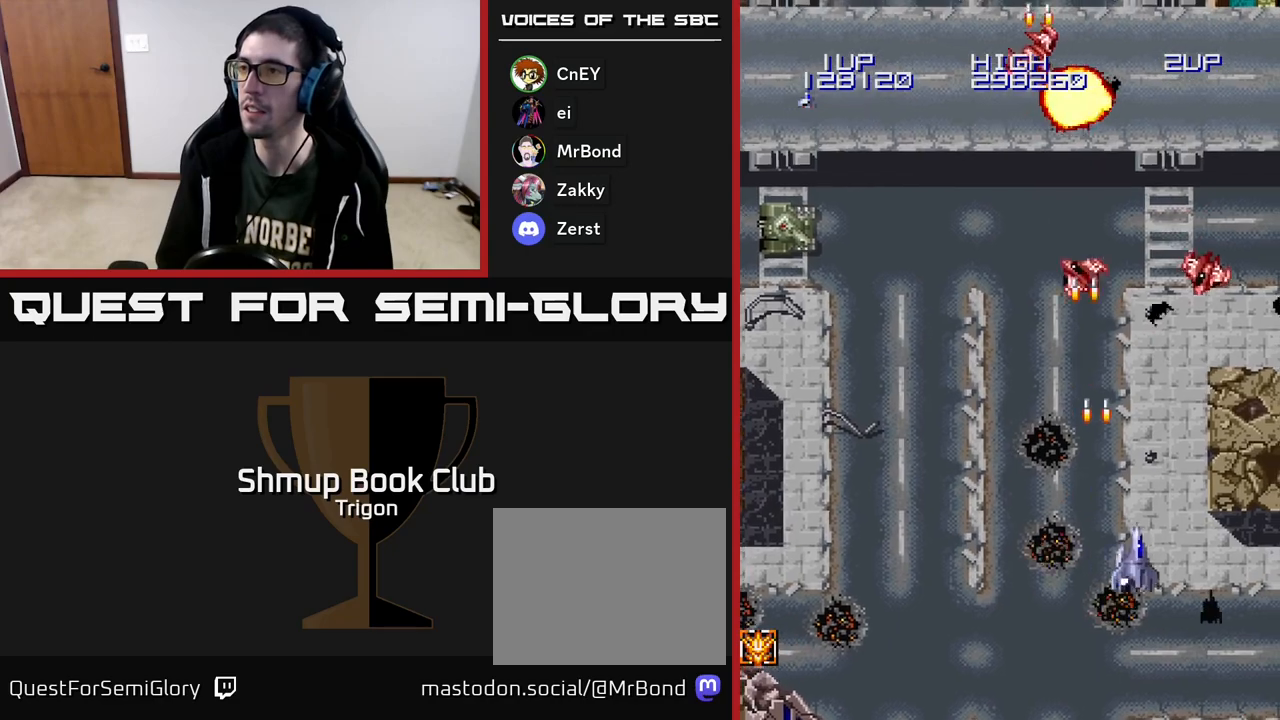
{"buttons": ["DPAD_LEFT"], "right_stick": "center", "events": [[17, "A", "down"], [117, "A", "up"], [183, "A", "down"], [233, "DPAD_DOWN", "down"], [233, "DPAD_RIGHT", "up"], [267, "A", "up"], [267, "DPAD_LEFT", "down"], [333, "A", "down"], [367, "DPAD_DOWN", "up"], [450, "A", "up"]]}
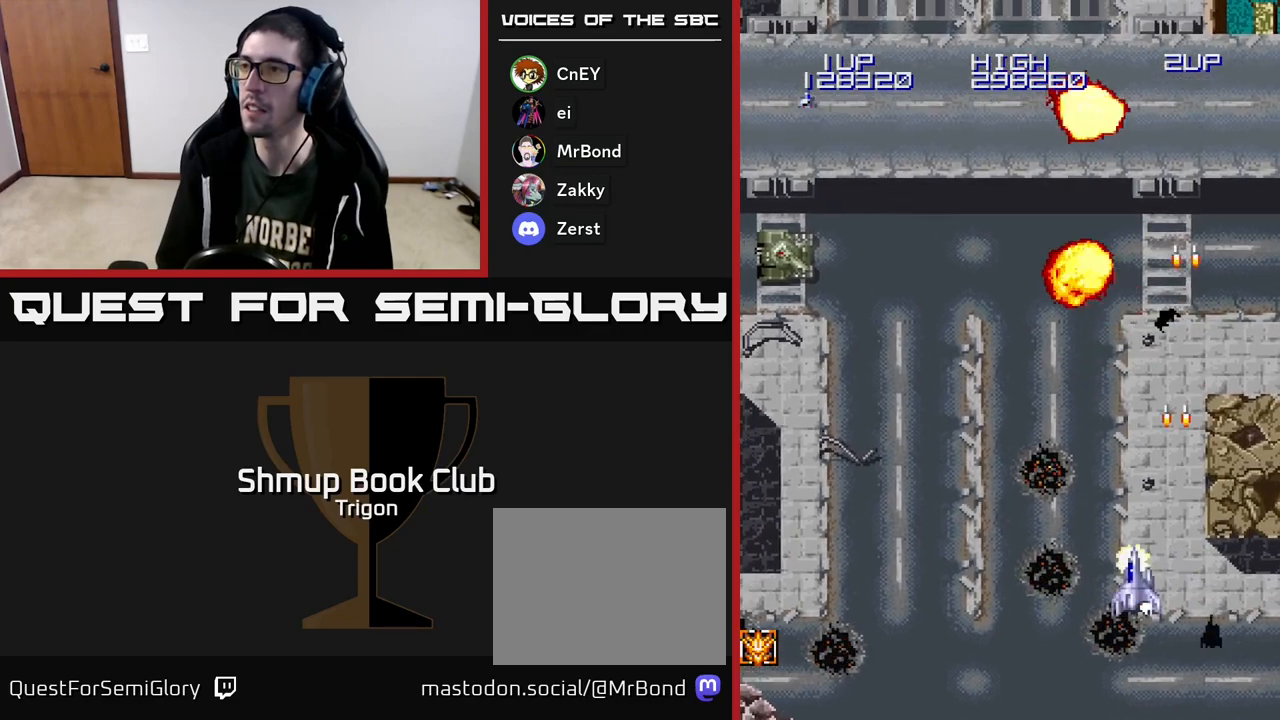
{"buttons": ["DPAD_UP", "DPAD_LEFT"], "right_stick": "center", "events": [[17, "A", "down"], [133, "A", "up"], [217, "A", "down"], [333, "A", "up"], [383, "DPAD_UP", "down"], [400, "A", "down"], [500, "A", "up"]]}
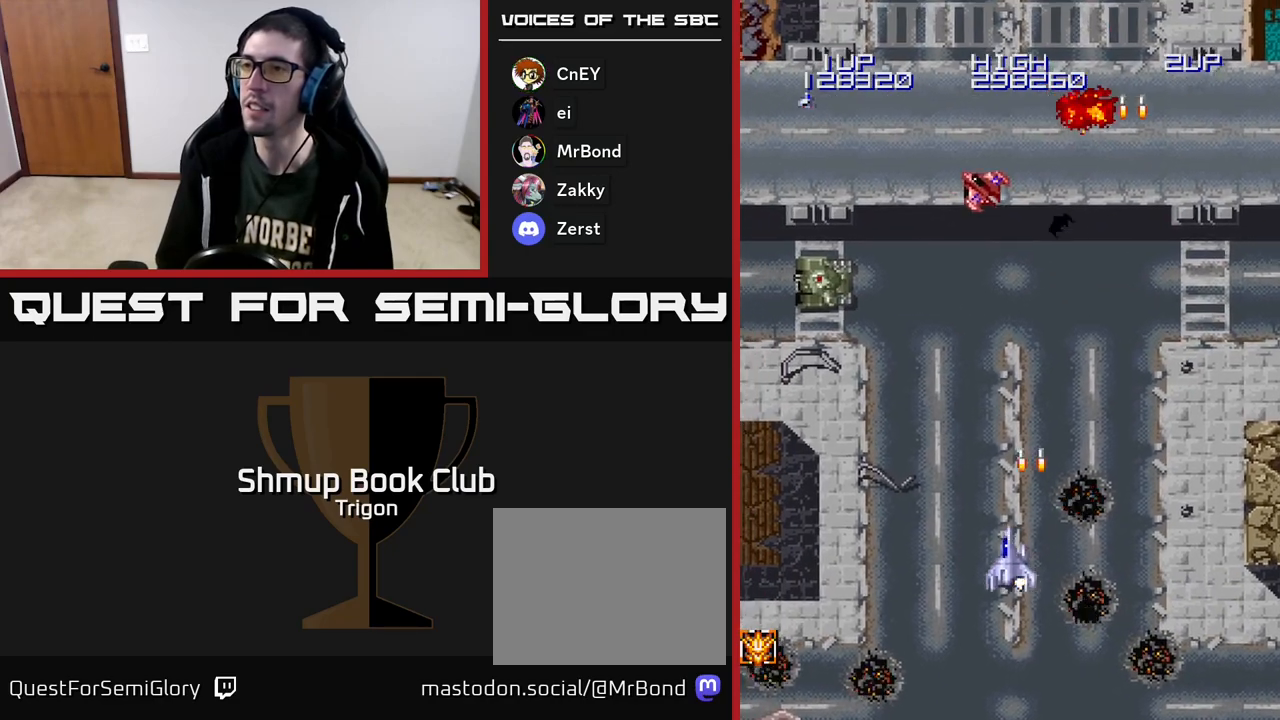
{"buttons": ["DPAD_UP", "DPAD_LEFT"], "right_stick": "center", "events": [[17, "DPAD_UP", "up"], [117, "A", "down"], [183, "A", "up"], [317, "A", "down"], [433, "A", "up"], [483, "DPAD_UP", "down"]]}
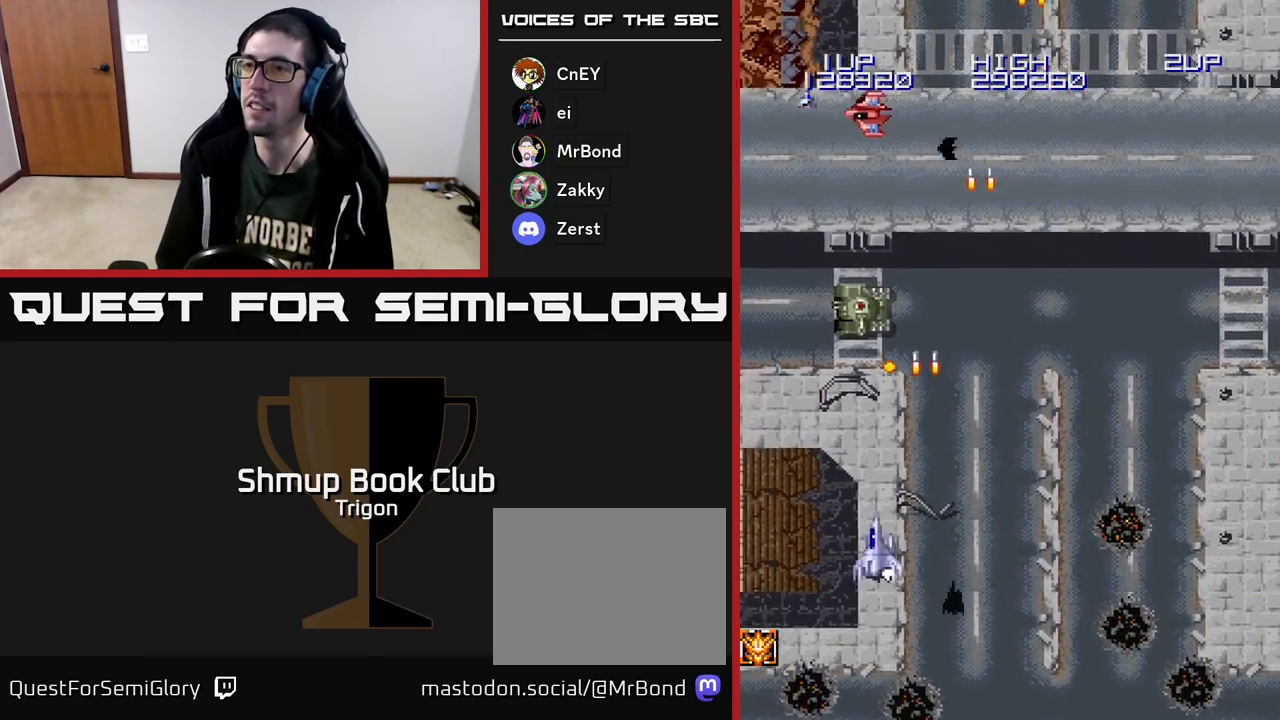
{"buttons": ["DPAD_DOWN", "DPAD_RIGHT"], "right_stick": "center"}
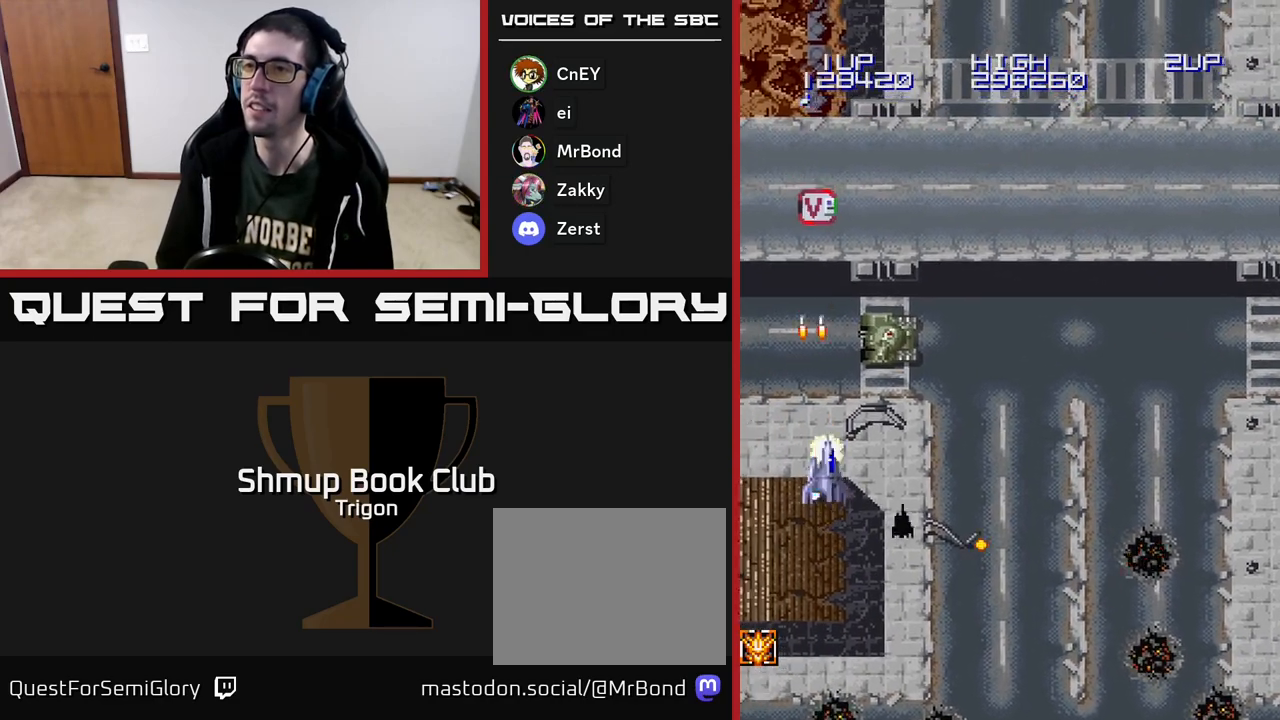
{"buttons": ["A", "DPAD_DOWN", "DPAD_RIGHT"], "right_stick": "center", "events": [[17, "A", "down"], [117, "A", "up"], [167, "DPAD_DOWN", "up"], [250, "A", "down"], [300, "DPAD_RIGHT", "up"], [333, "DPAD_LEFT", "down"], [367, "A", "up"], [450, "A", "down"], [450, "DPAD_DOWN", "down"], [467, "DPAD_LEFT", "up"], [500, "DPAD_RIGHT", "down"]]}
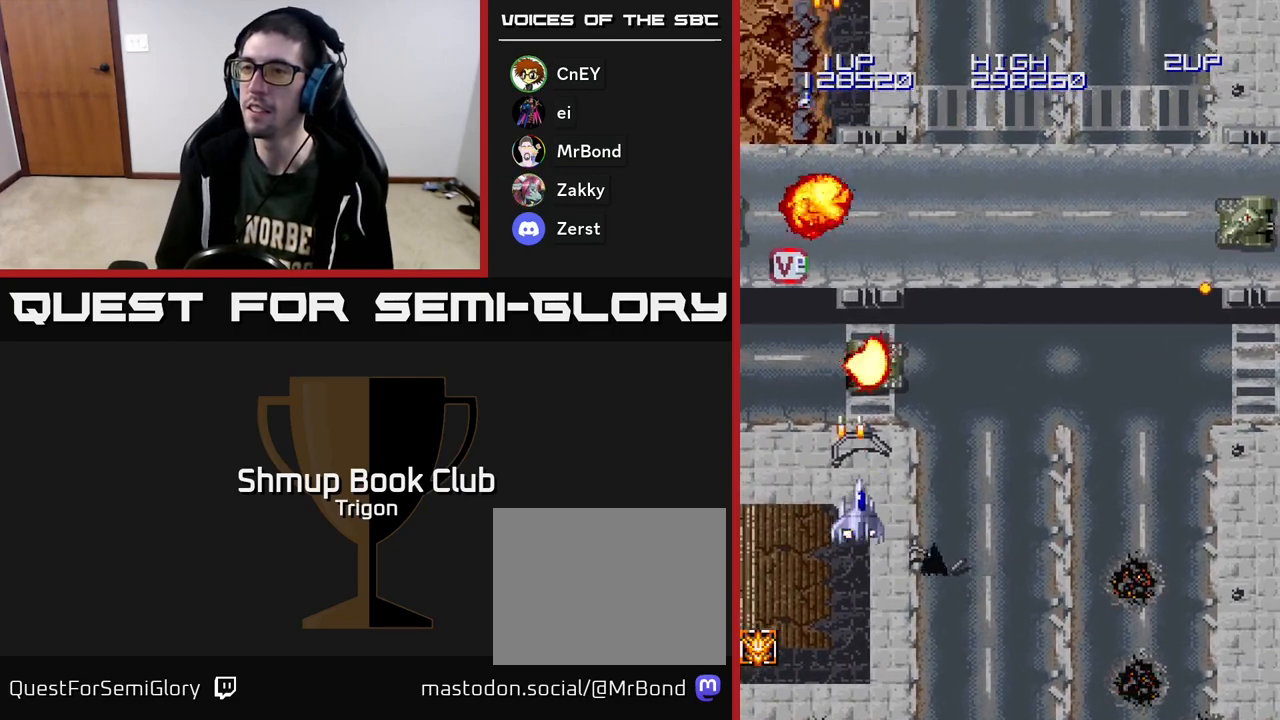
{"buttons": ["A", "DPAD_UP", "DPAD_LEFT"], "right_stick": "center"}
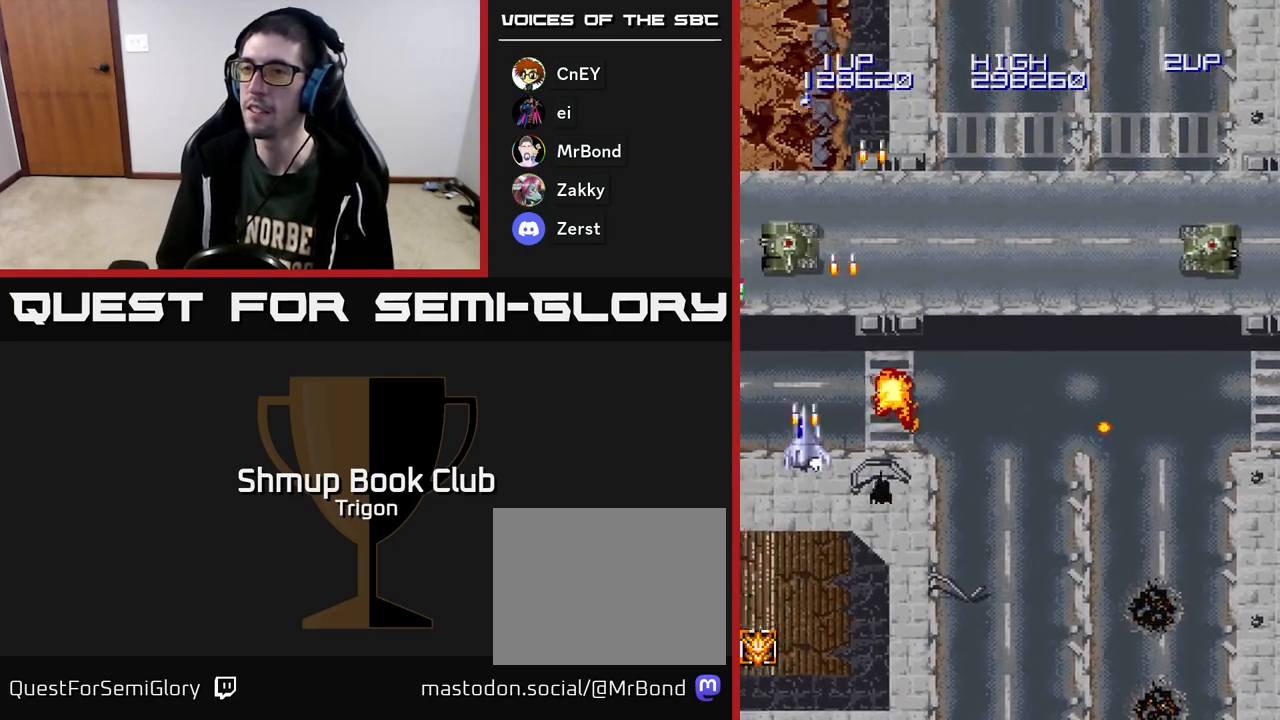
{"buttons": ["DPAD_UP", "DPAD_RIGHT"], "right_stick": "center"}
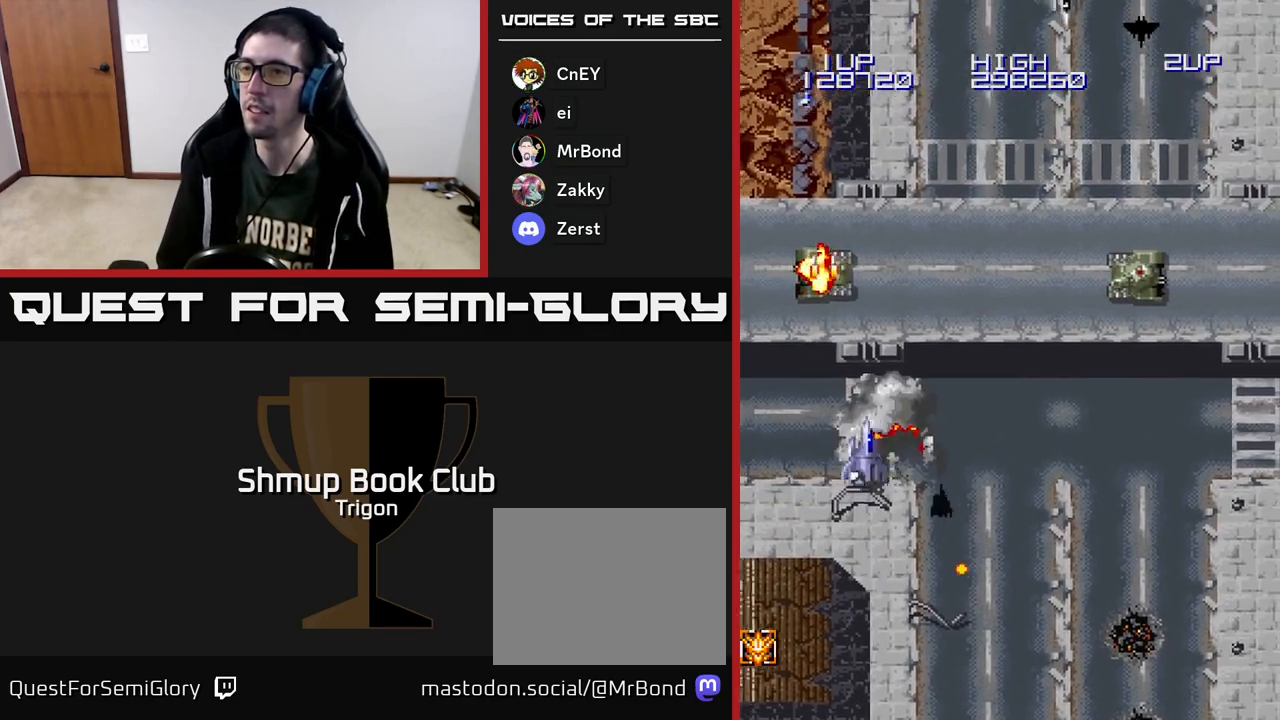
{"buttons": ["A", "DPAD_RIGHT"], "right_stick": "center", "events": [[17, "DPAD_UP", "up"], [83, "A", "down"], [200, "A", "up"], [450, "A", "down"]]}
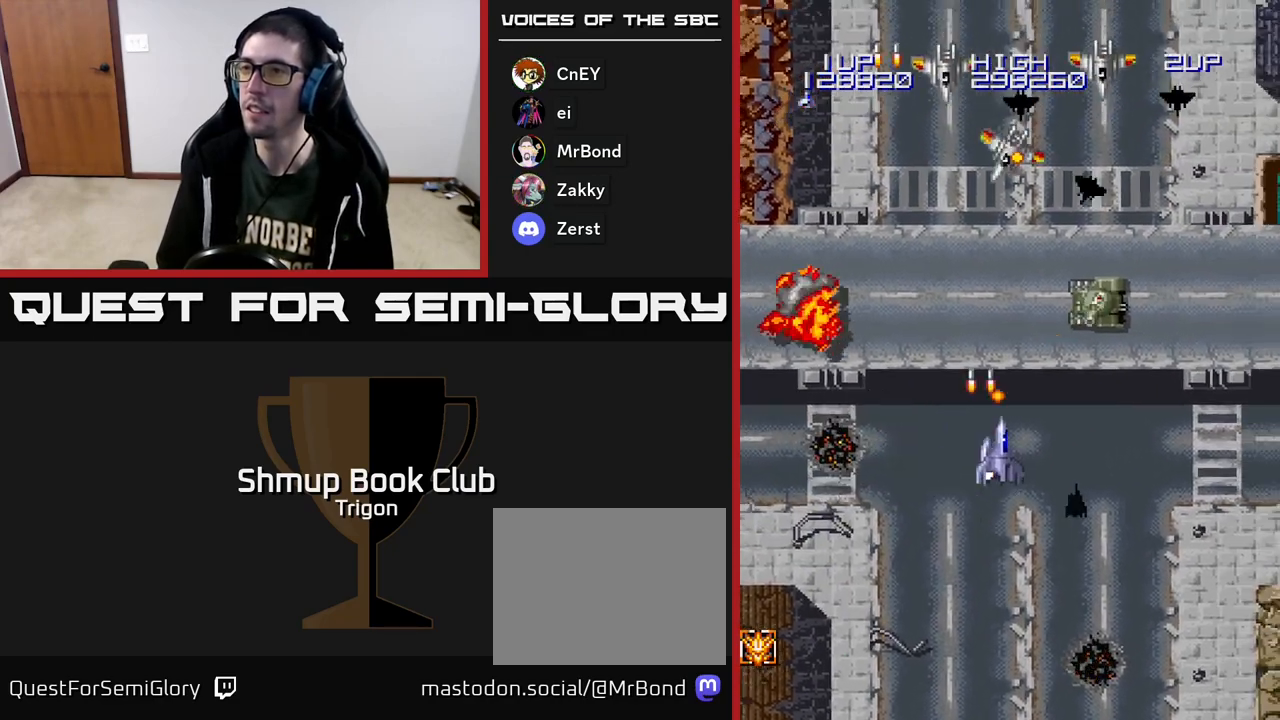
{"buttons": ["DPAD_DOWN", "DPAD_RIGHT"], "right_stick": "center", "events": [[17, "A", "up"], [67, "DPAD_DOWN", "down"], [83, "A", "down"], [167, "A", "up"], [217, "DPAD_DOWN", "up"], [233, "A", "down"], [267, "DPAD_DOWN", "down"], [317, "A", "up"], [383, "A", "down"], [467, "A", "up"]]}
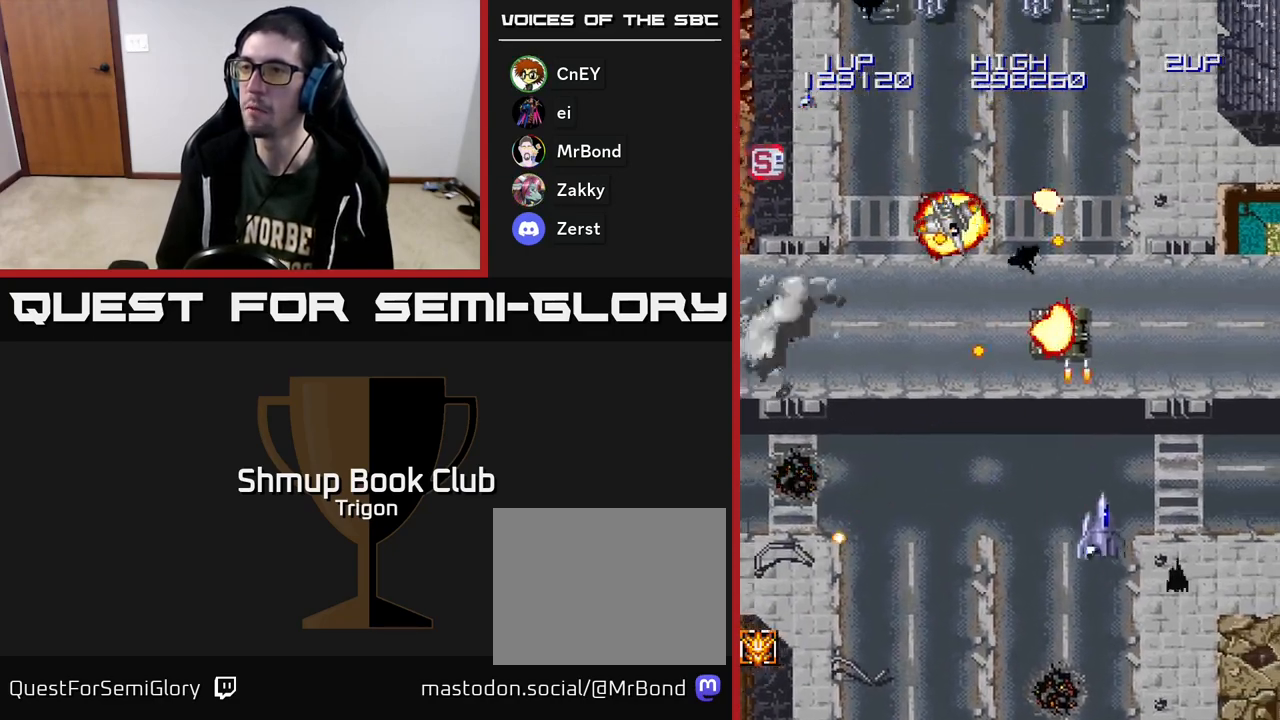
{"buttons": ["DPAD_DOWN", "DPAD_RIGHT"], "right_stick": "center"}
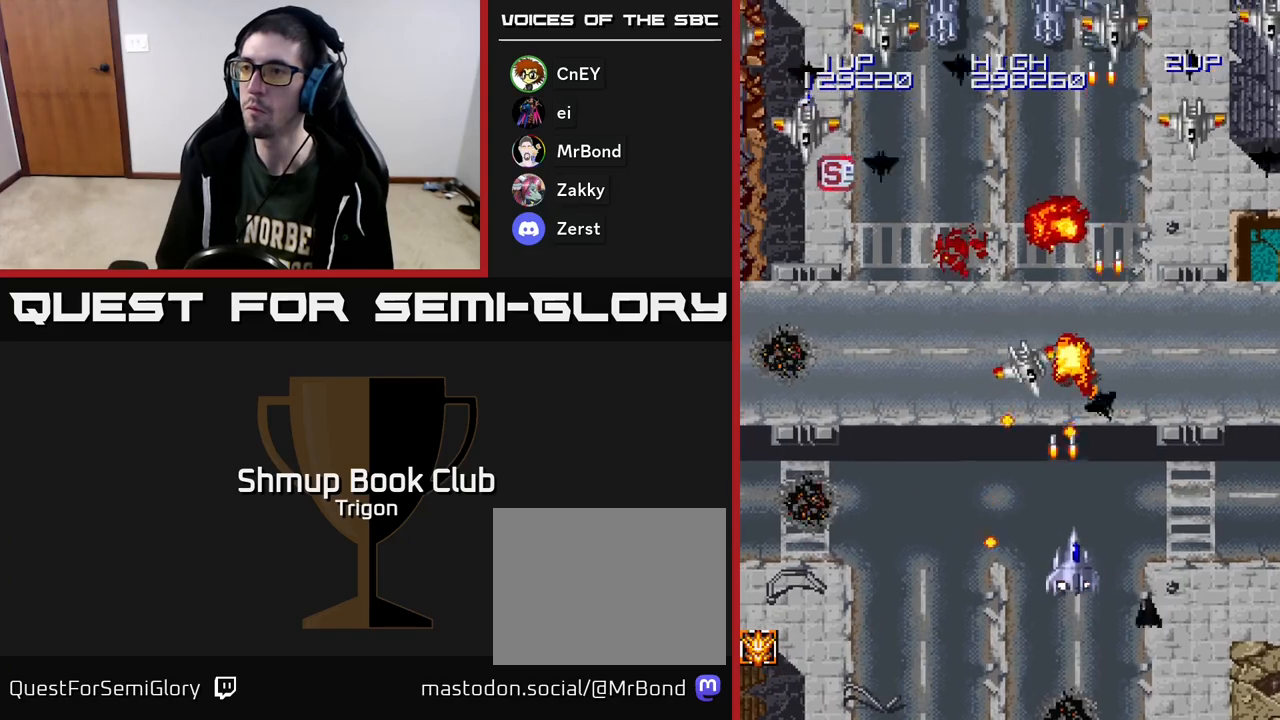
{"buttons": ["DPAD_DOWN", "DPAD_RIGHT"], "right_stick": "center", "events": [[50, "A", "down"], [133, "A", "up"], [133, "DPAD_DOWN", "up"], [233, "A", "down"], [300, "A", "up"], [333, "DPAD_UP", "down"], [383, "A", "down"], [450, "A", "up"], [450, "DPAD_UP", "up"], [467, "DPAD_DOWN", "down"]]}